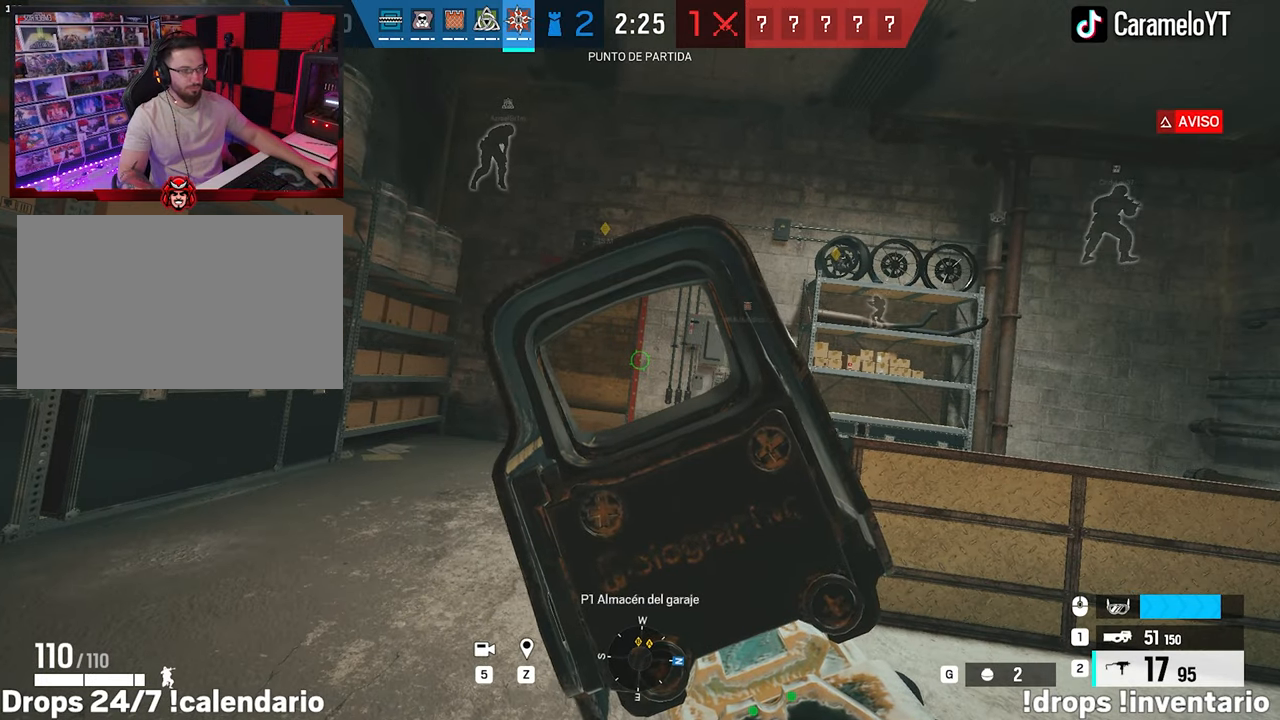
Gameplay with keyboard and mouse; each line is a JSON object with the keys and mouse buttons held at the frame after it. "events" lists presses ("down") and releases ("up") of "1", "2", "3", "4", "5", "a", "alt", "c", "caps_lock", "ctrl", "d", "e", "f", "g", "q", "r", "s", "shift", "space", "t", "tab", "v", "w", "x", "z", "mouse_left", "mouse_wheel" and "mouse_right" between this image and that frame as [ms after this image, input, new state], when the widget could be followed in between. "mouse_left", "mouse_wheel", "mouse_right" = the "left", "wheel", "right" buttons of the "mouse" list. No other keys are recorded. "wheel" means that the mouse wheel is clicked or scrolled. Not read: mouse_move.
{"keys": ["d"], "mouse": ["right"], "events": [[283, "a", "down"], [433, "a", "up"], [433, "d", "down"]]}
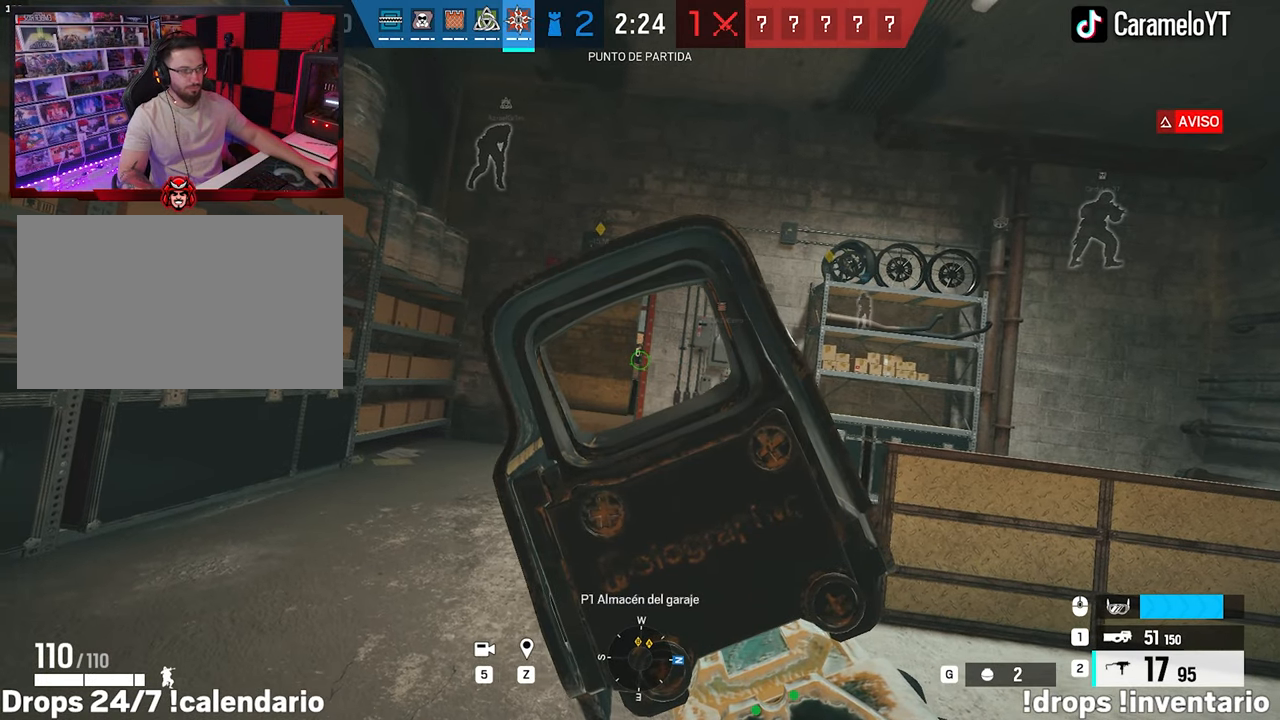
{"keys": ["alt"], "mouse": ["right"], "events": [[17, "a", "down"], [67, "alt", "down"], [67, "d", "up"], [200, "a", "up"], [350, "d", "down"], [450, "d", "up"]]}
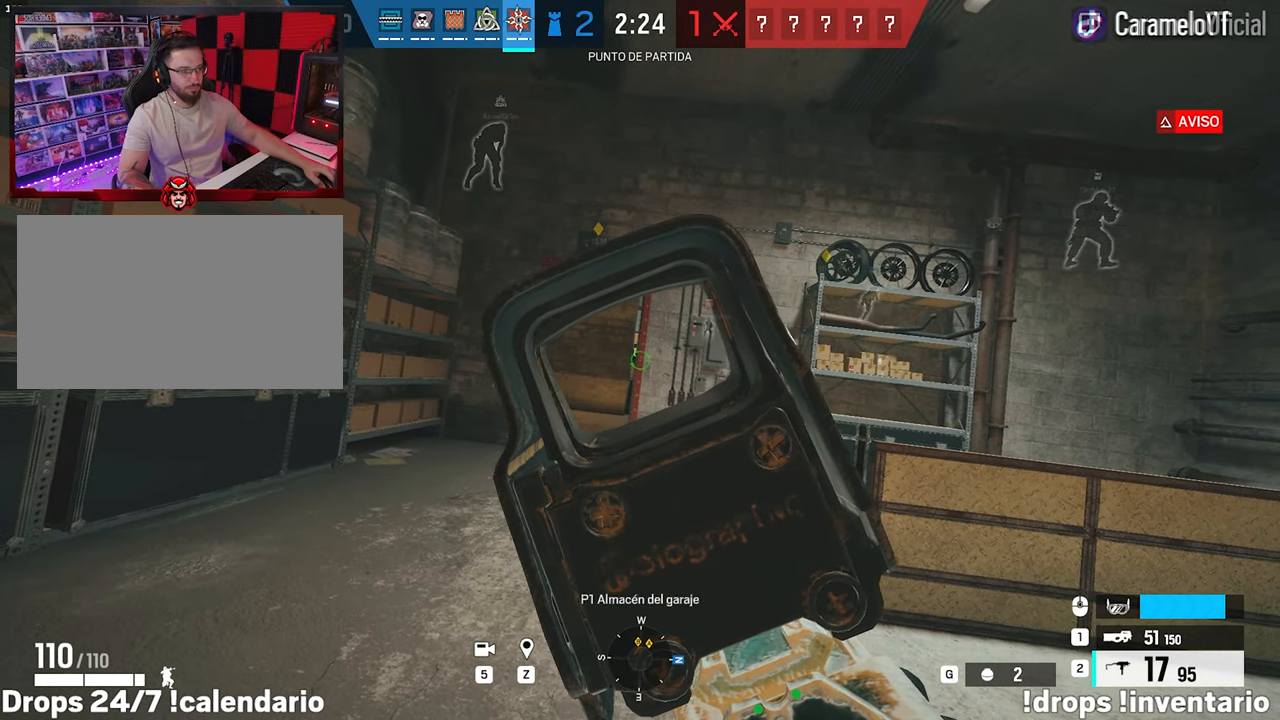
{"keys": [], "mouse": ["right"], "events": [[183, "alt", "up"]]}
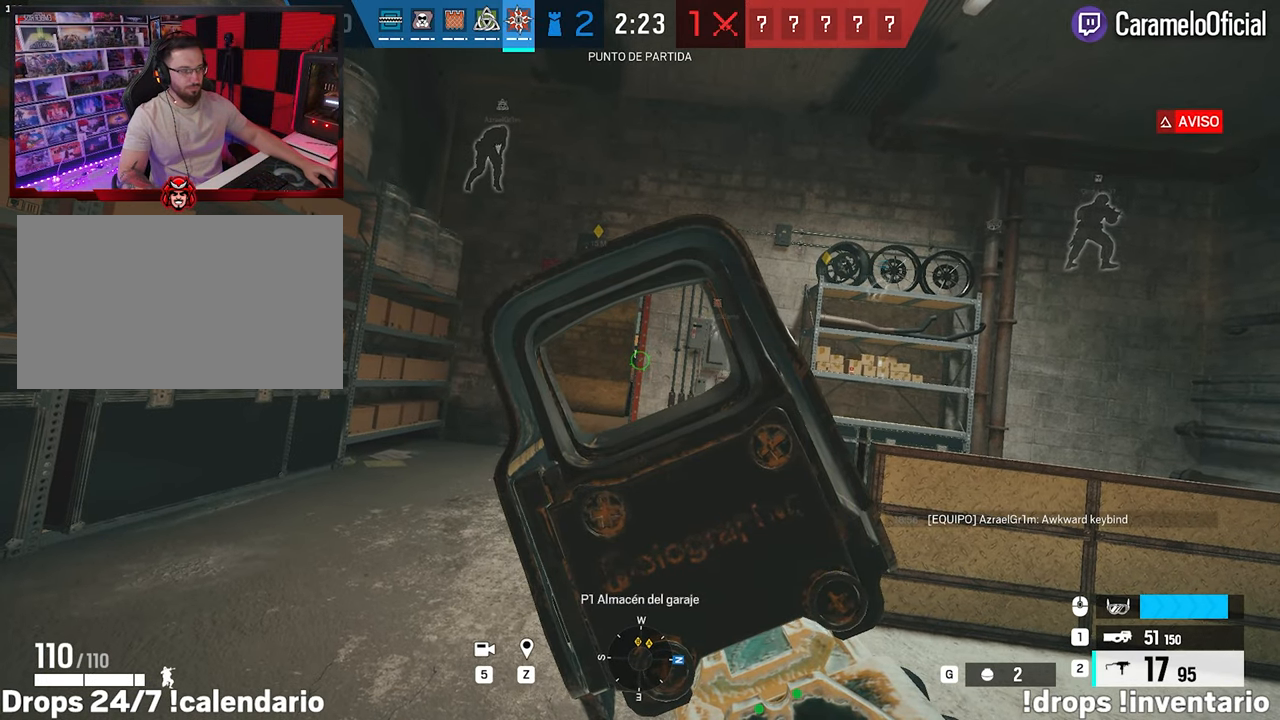
{"keys": [], "mouse": ["right"], "events": []}
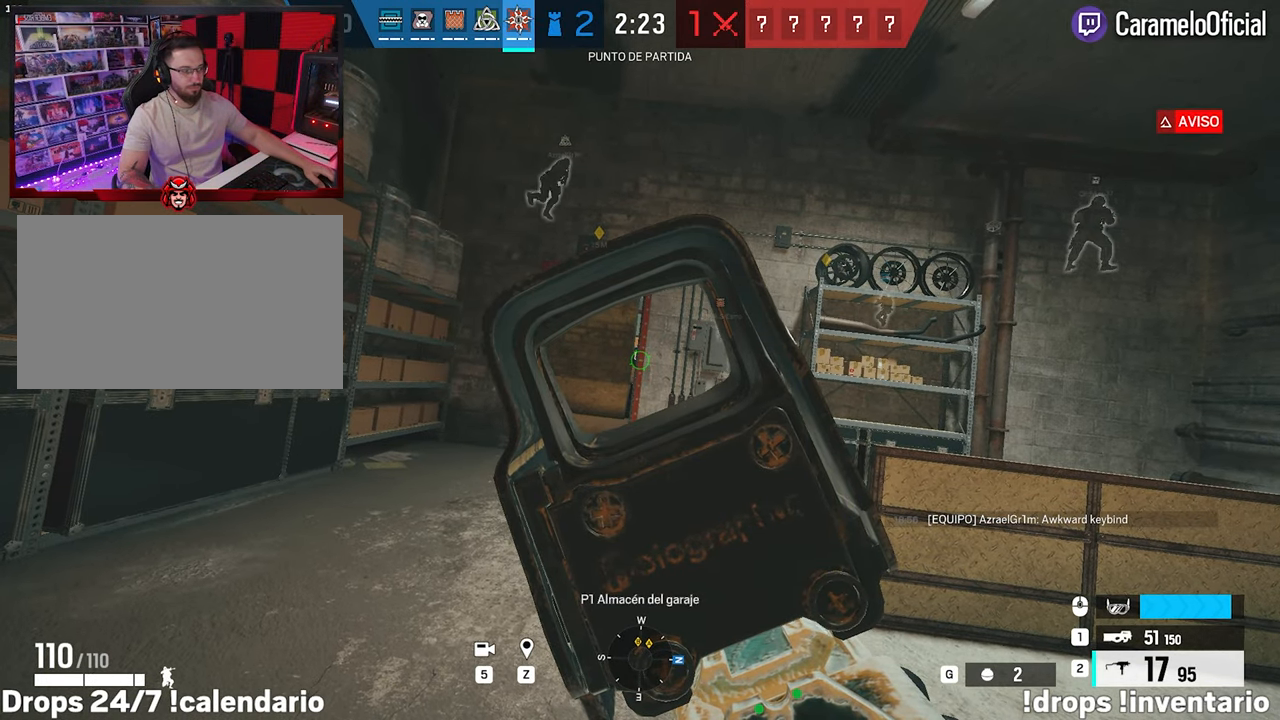
{"keys": [], "mouse": ["right"], "events": []}
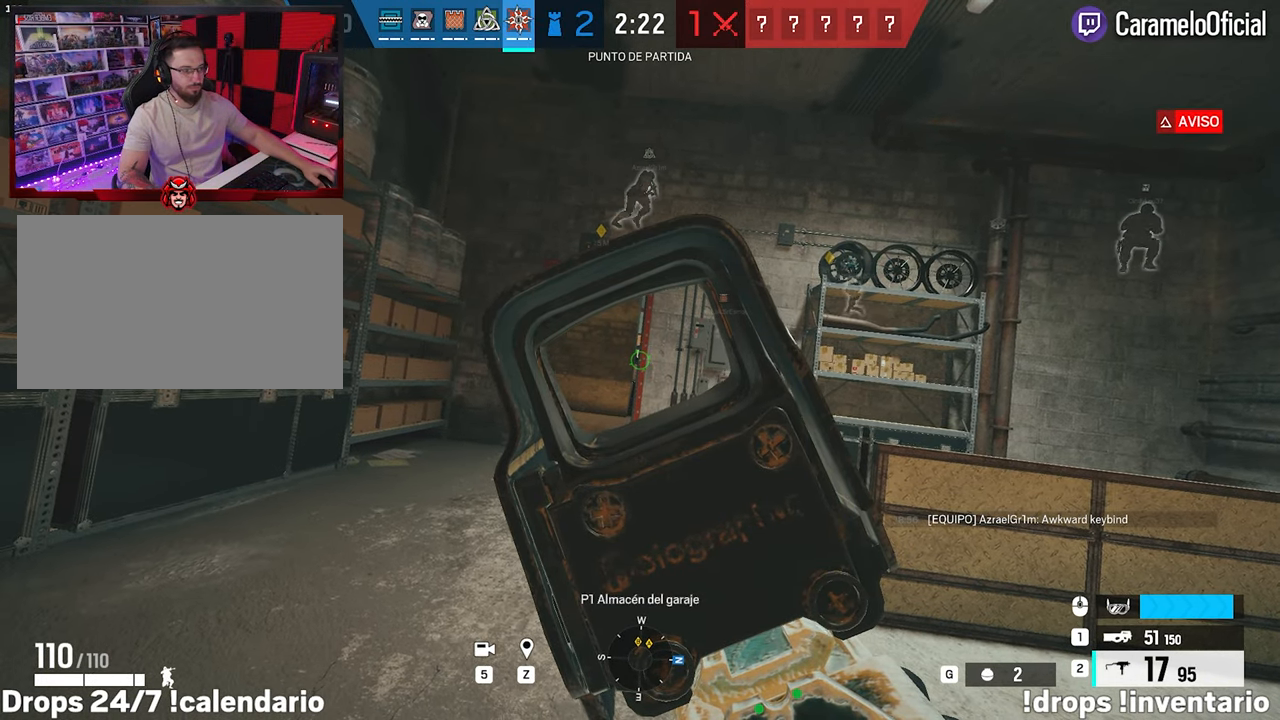
{"keys": [], "mouse": ["right"], "events": []}
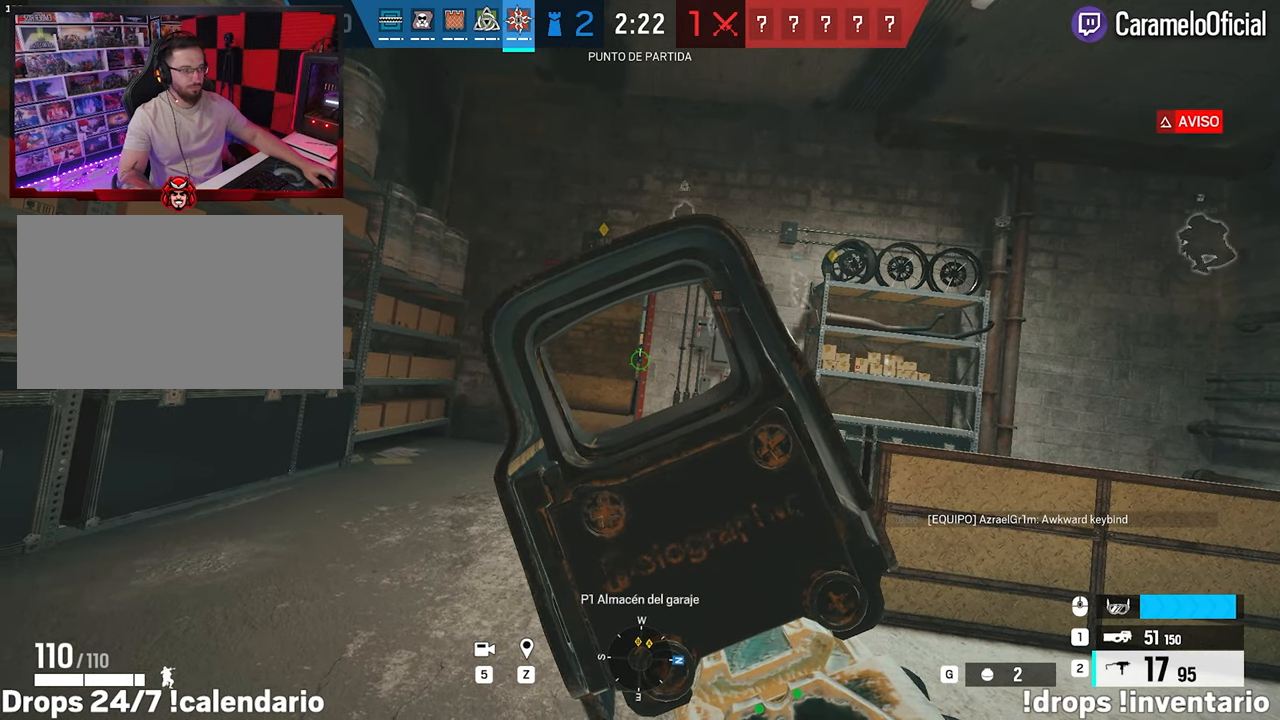
{"keys": [], "mouse": ["right"], "events": []}
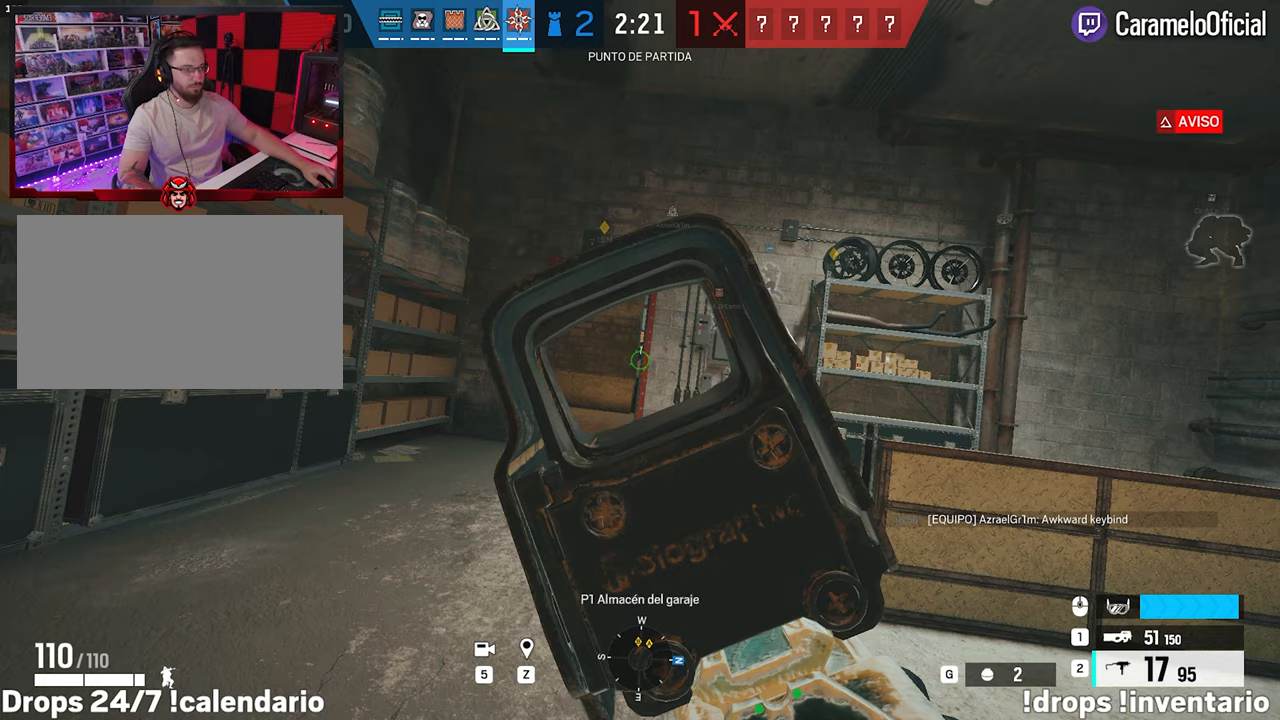
{"keys": [], "mouse": ["right"], "events": []}
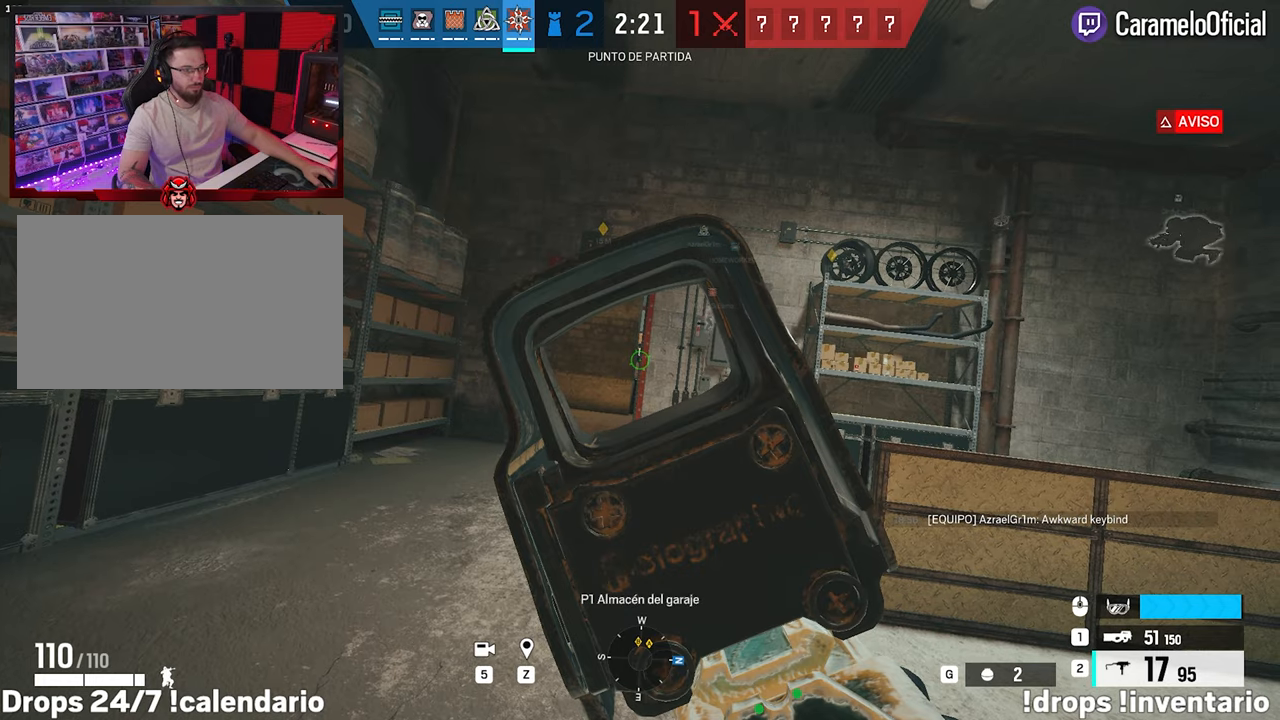
{"keys": [], "mouse": ["right"], "events": []}
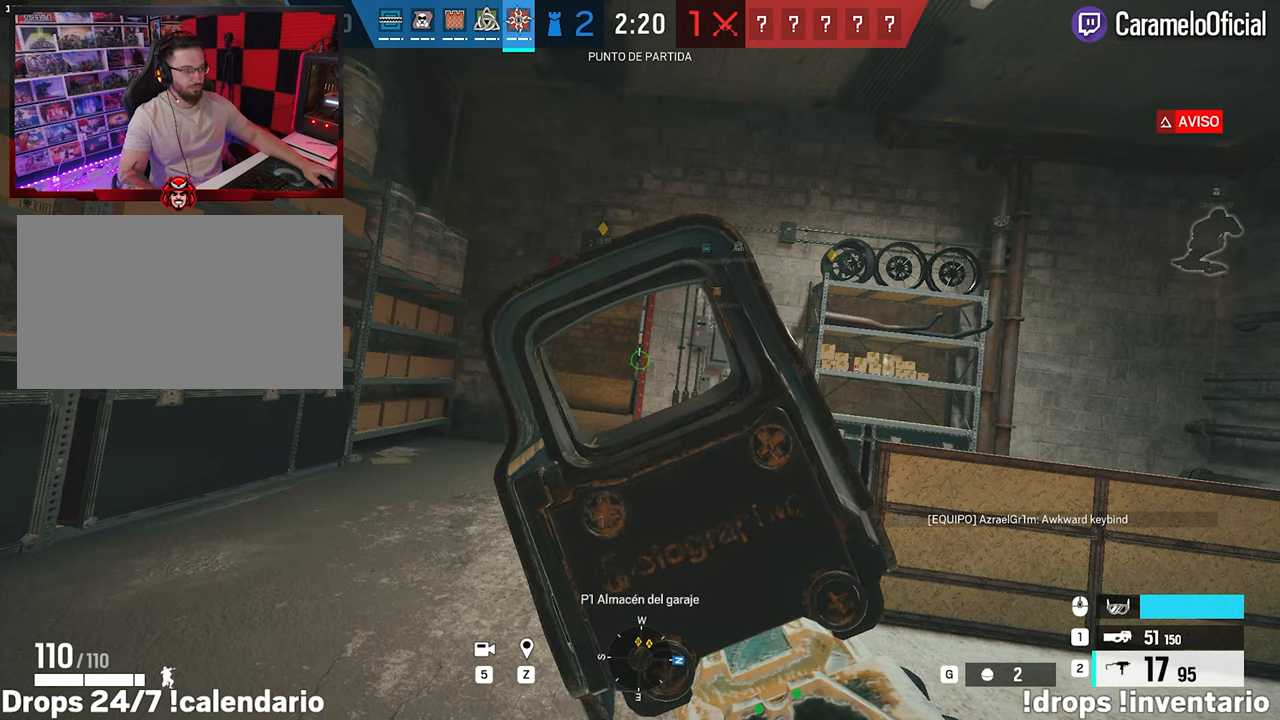
{"keys": ["d", "w"], "mouse": [], "events": [[150, "mouse_right", "up"], [233, "d", "down"], [333, "mouse_wheel", "down"], [433, "mouse_wheel", "up"], [433, "w", "down"]]}
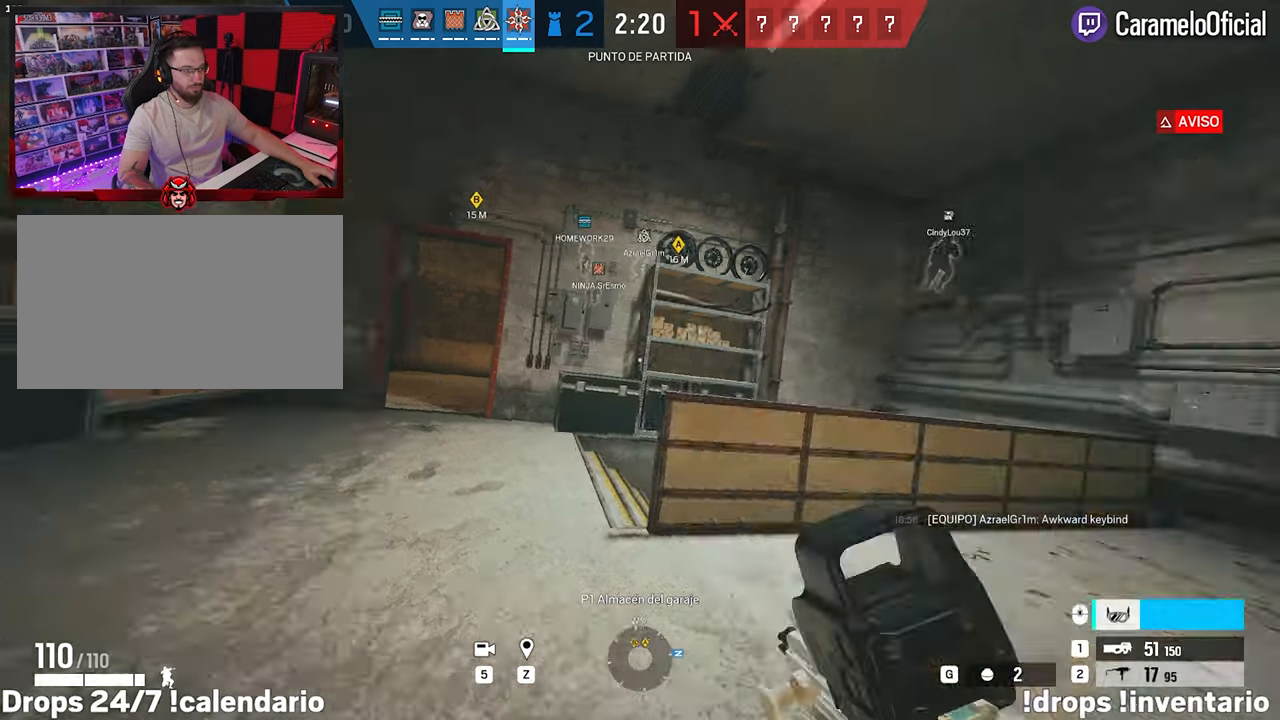
{"keys": ["w"], "mouse": [], "events": [[17, "d", "up"]]}
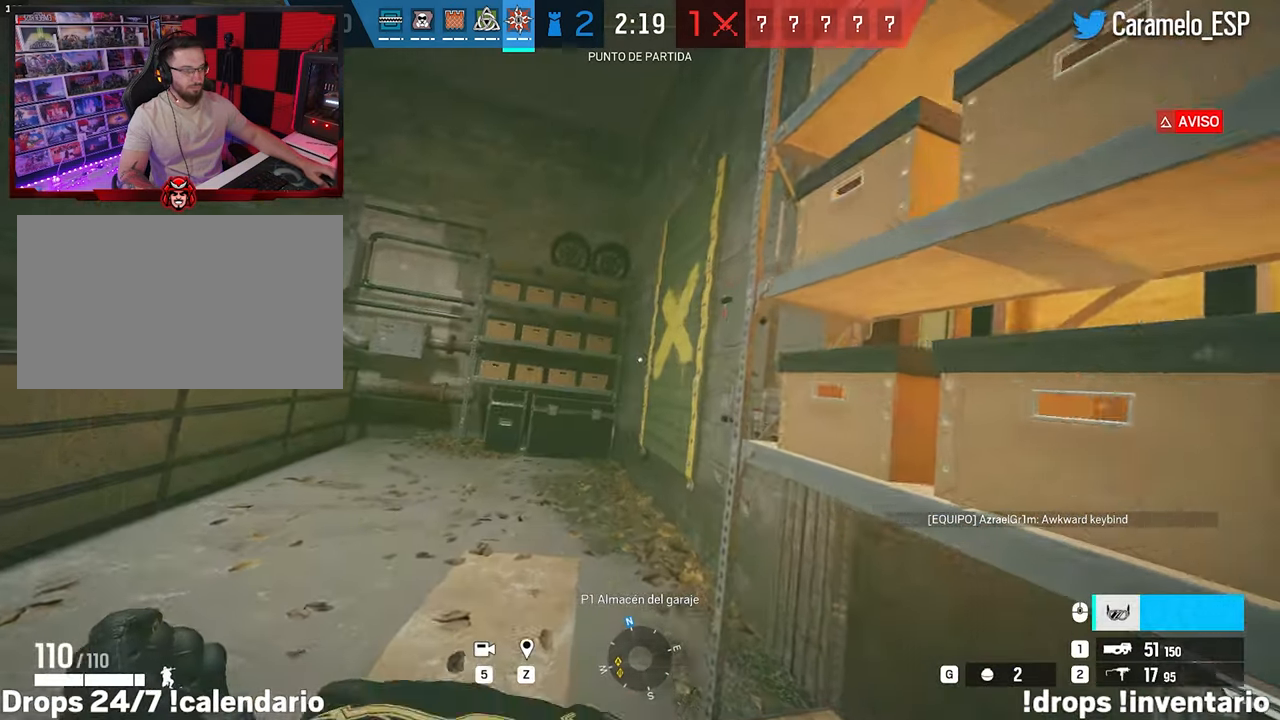
{"keys": ["a"], "mouse": [], "events": [[33, "a", "down"], [183, "w", "up"]]}
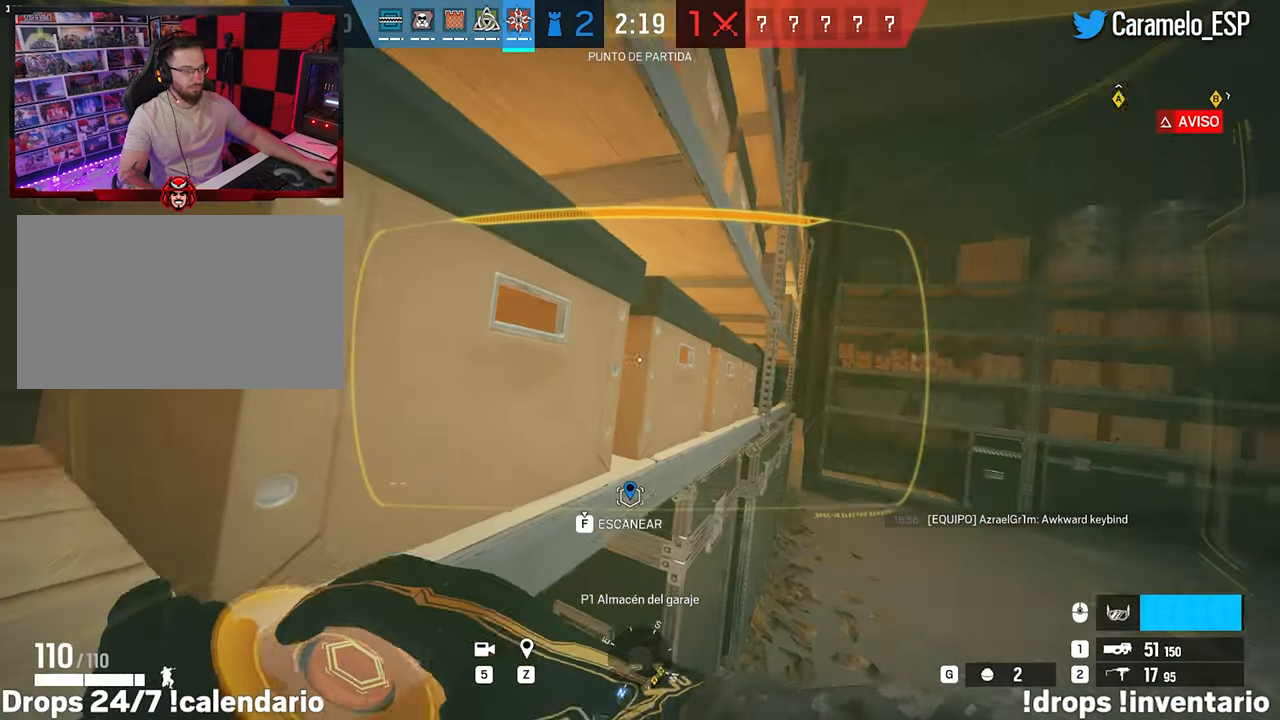
{"keys": ["a"], "mouse": [], "events": [[100, "a", "up"], [100, "d", "down"], [150, "w", "down"], [333, "d", "up"], [383, "a", "down"], [433, "w", "up"]]}
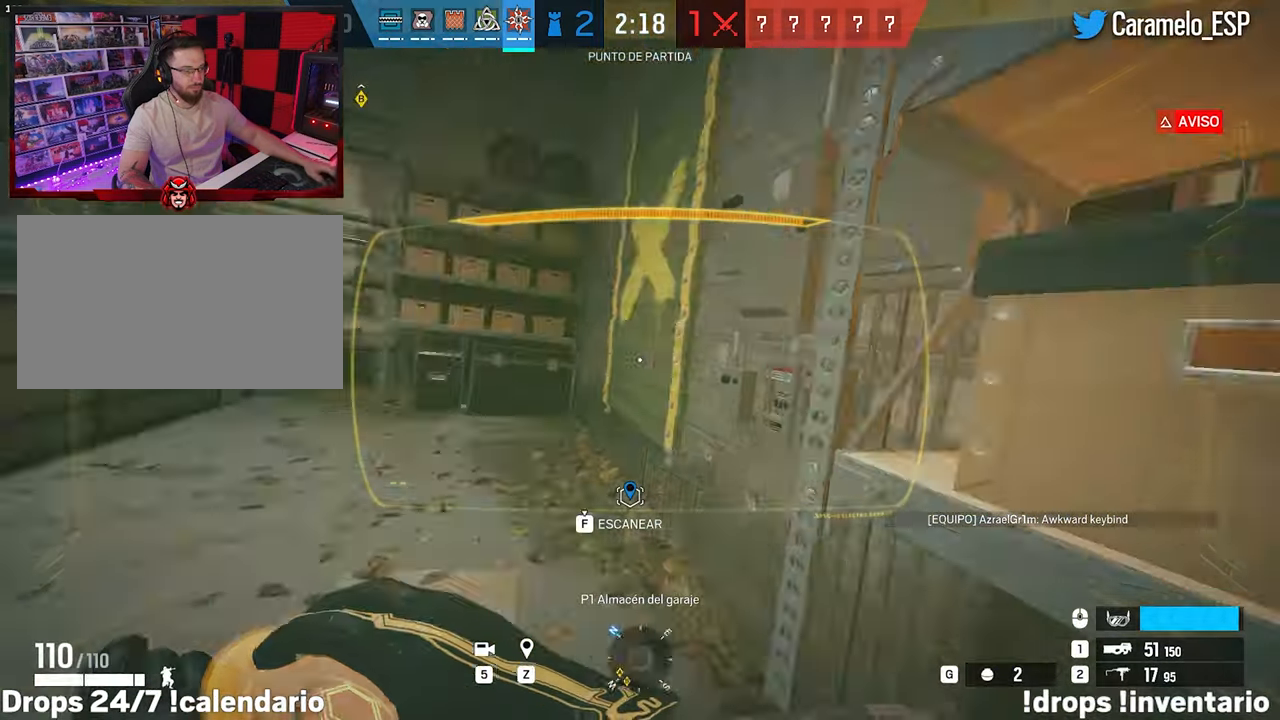
{"keys": ["d"], "mouse": [], "events": [[17, "w", "down"], [117, "a", "up"], [117, "d", "down"], [450, "w", "up"]]}
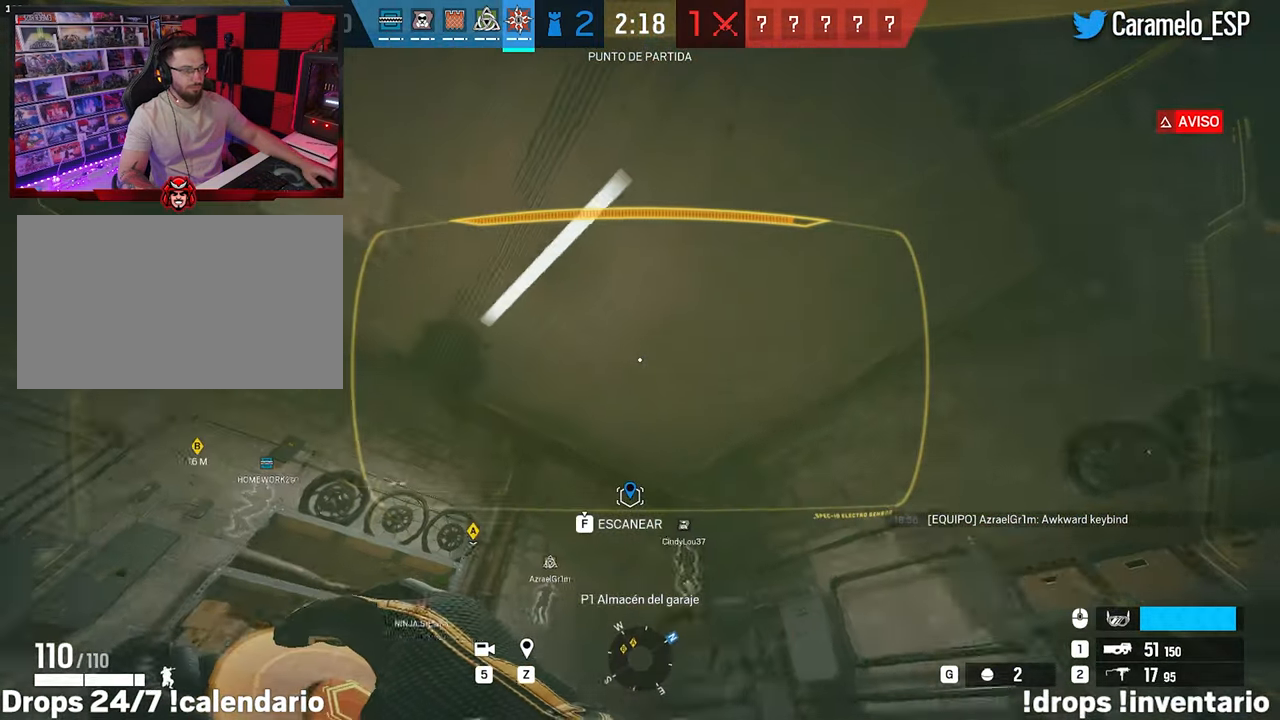
{"keys": ["a"], "mouse": [], "events": [[83, "a", "down"], [233, "d", "up"], [233, "w", "down"], [317, "w", "up"], [417, "mouse_wheel", "down"], [467, "mouse_wheel", "up"]]}
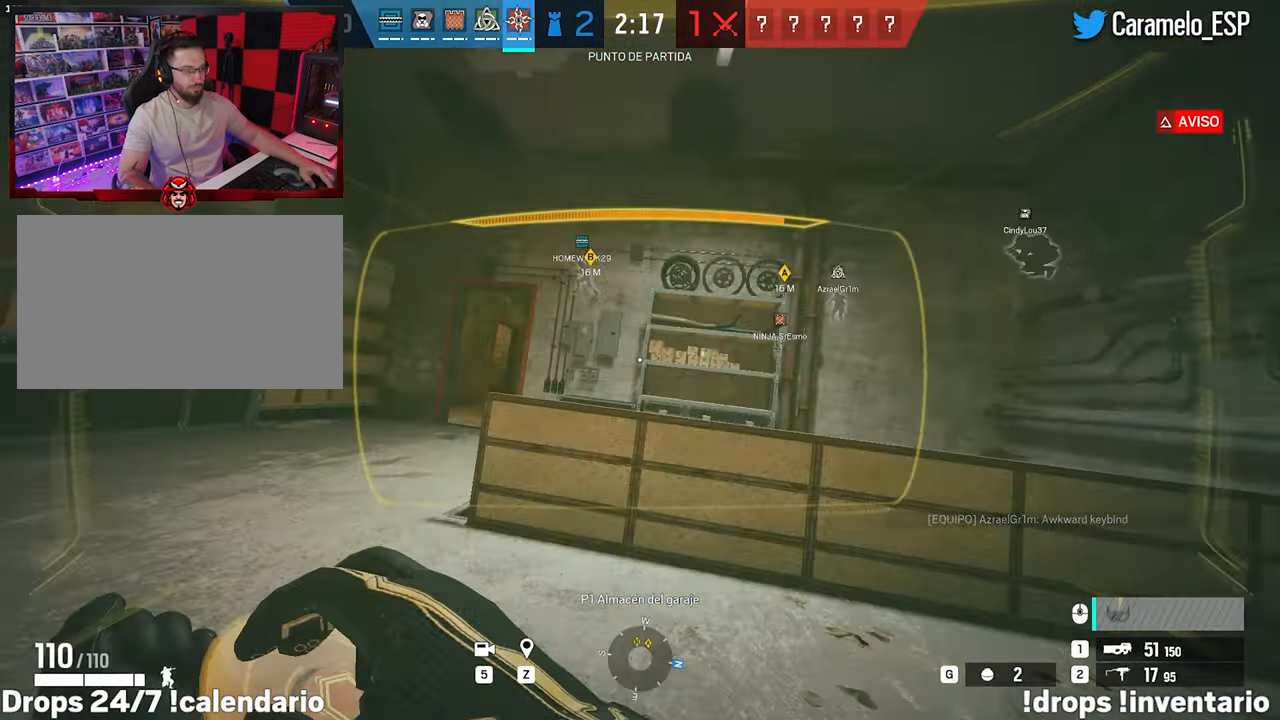
{"keys": ["a", "alt"], "mouse": [], "events": [[233, "a", "up"], [233, "d", "down"], [383, "alt", "down"], [433, "d", "up"], [467, "a", "down"]]}
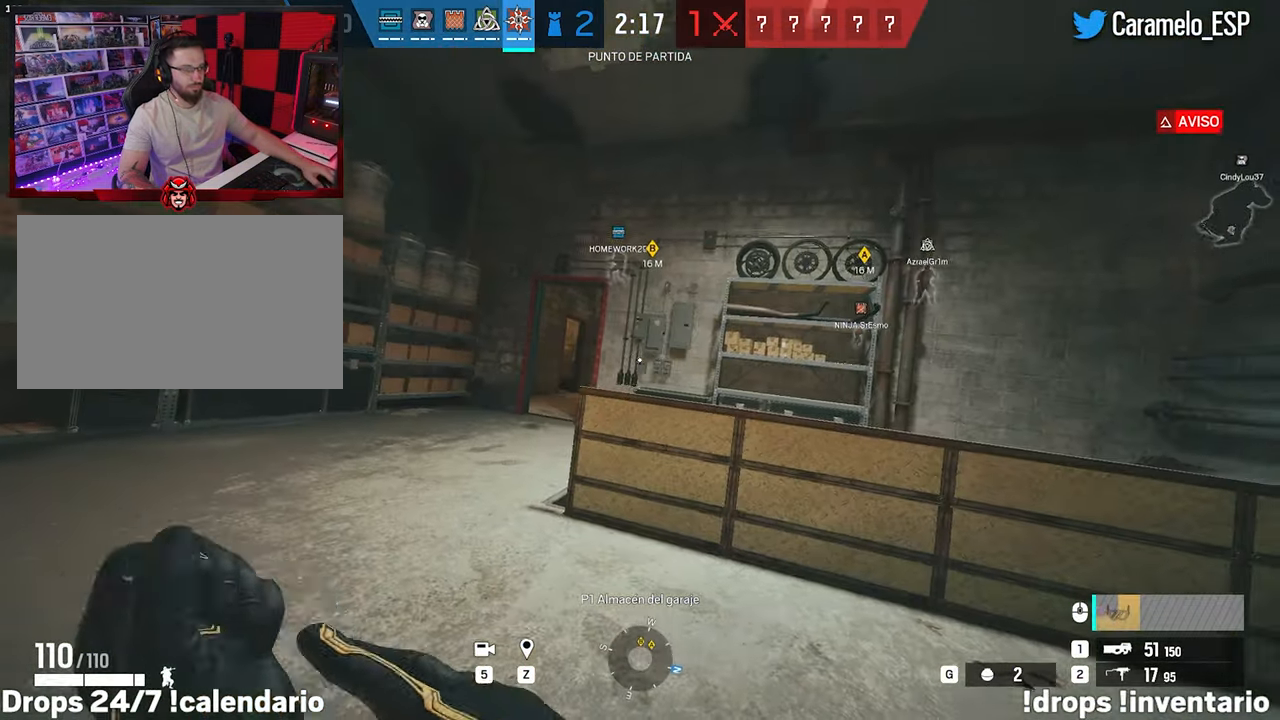
{"keys": ["a"], "mouse": ["right"], "events": [[167, "alt", "up"], [167, "w", "down"], [250, "mouse_right", "down"], [250, "w", "up"], [450, "w", "down"], [483, "w", "up"]]}
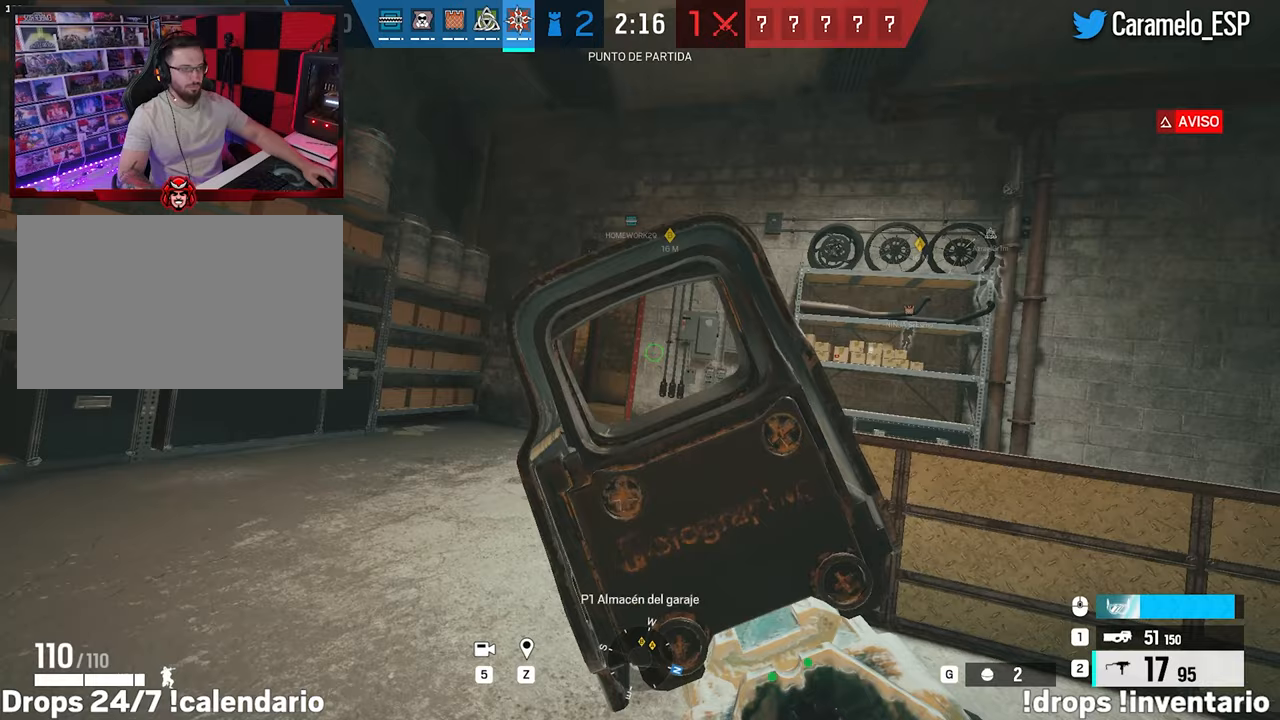
{"keys": ["a", "alt"], "mouse": ["right"], "events": [[133, "w", "down"], [183, "w", "up"], [367, "alt", "down"]]}
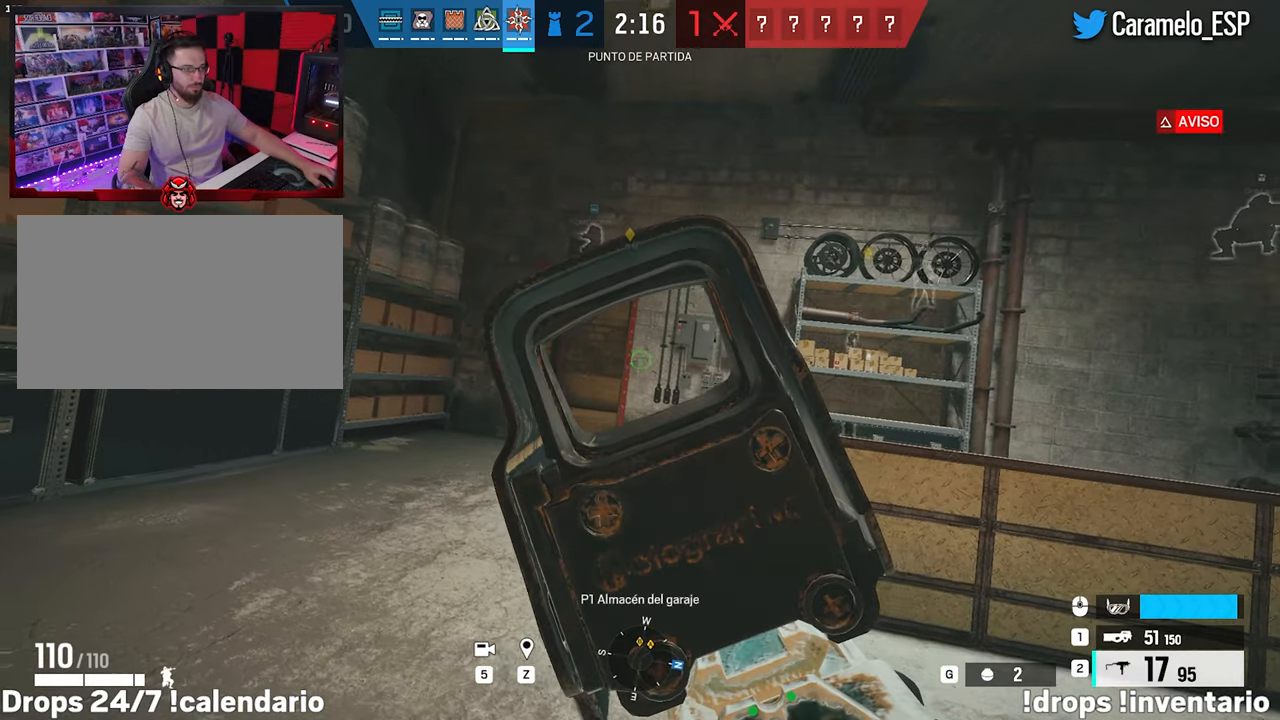
{"keys": ["a", "alt"], "mouse": ["right"], "events": [[100, "a", "up"], [100, "d", "down"], [233, "a", "down"], [233, "d", "up"], [333, "a", "up"], [333, "d", "down"], [433, "a", "down"], [467, "d", "up"]]}
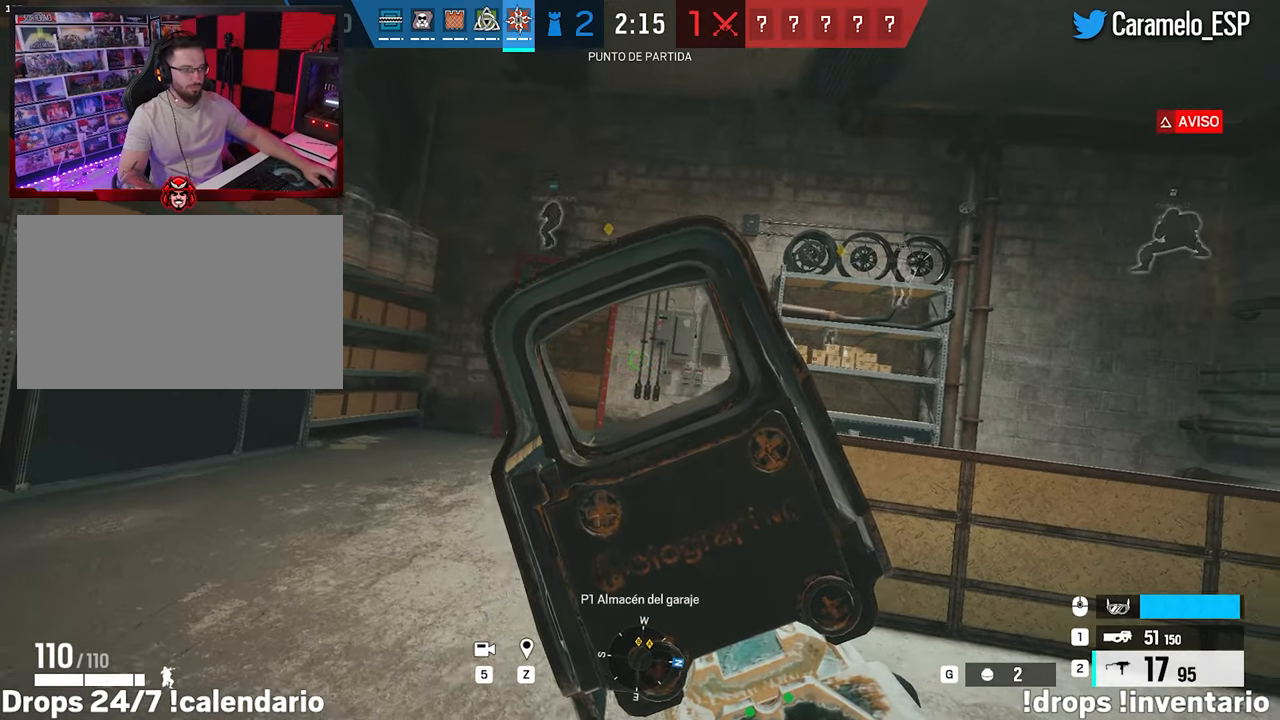
{"keys": ["a"], "mouse": ["right"], "events": [[200, "alt", "up"], [350, "ctrl", "down"], [450, "ctrl", "up"]]}
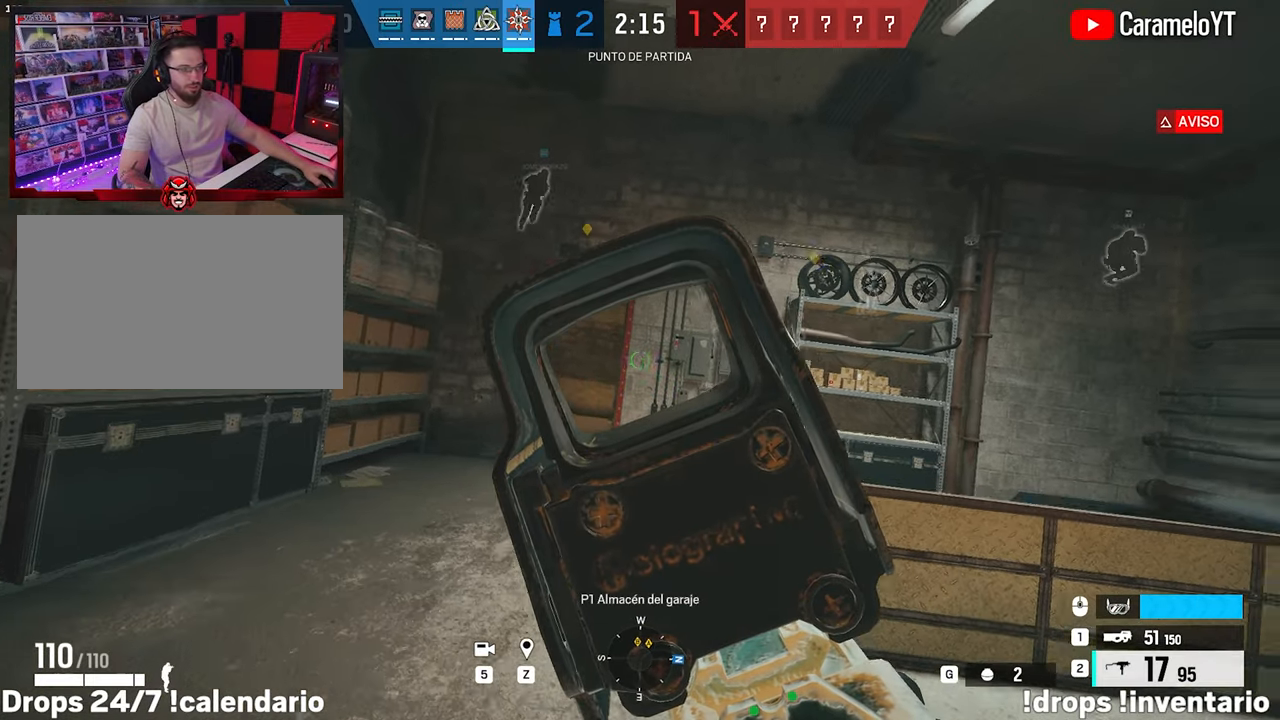
{"keys": ["d"], "mouse": ["right"], "events": [[33, "d", "down"], [83, "a", "up"], [183, "a", "down"], [233, "d", "up"], [367, "a", "up"], [367, "d", "down"]]}
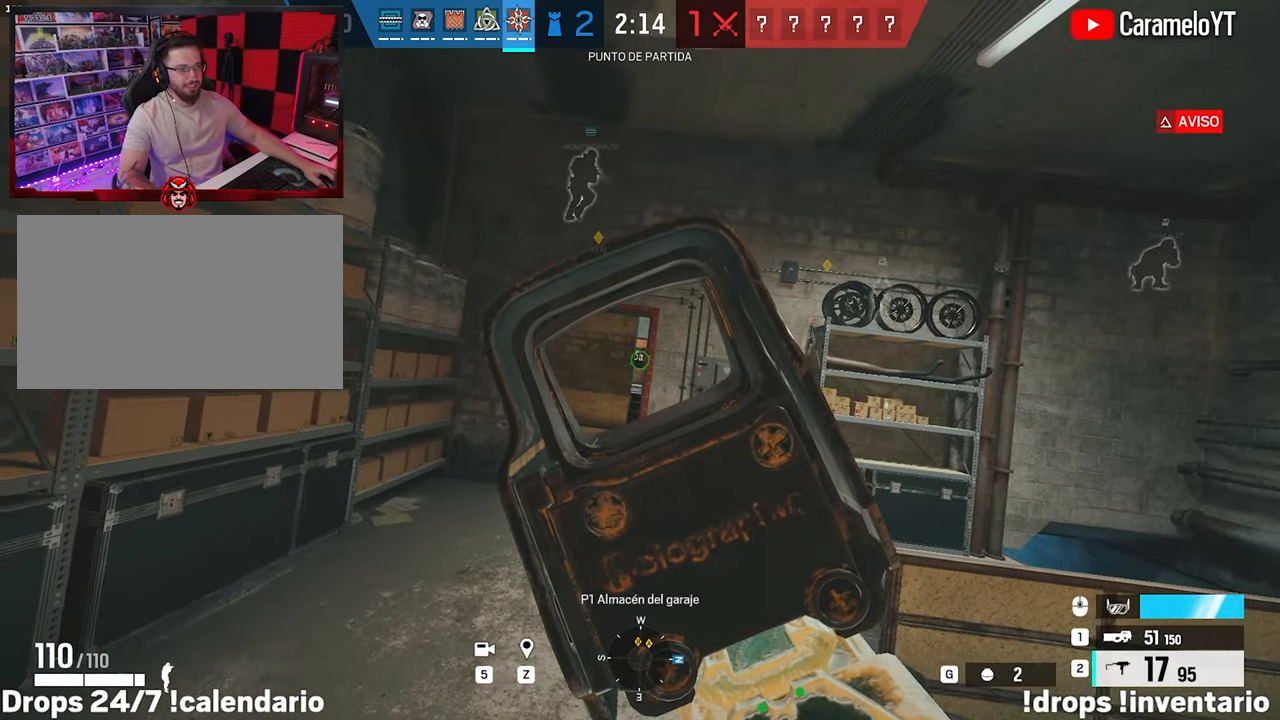
{"keys": [], "mouse": ["right"], "events": [[150, "d", "up"]]}
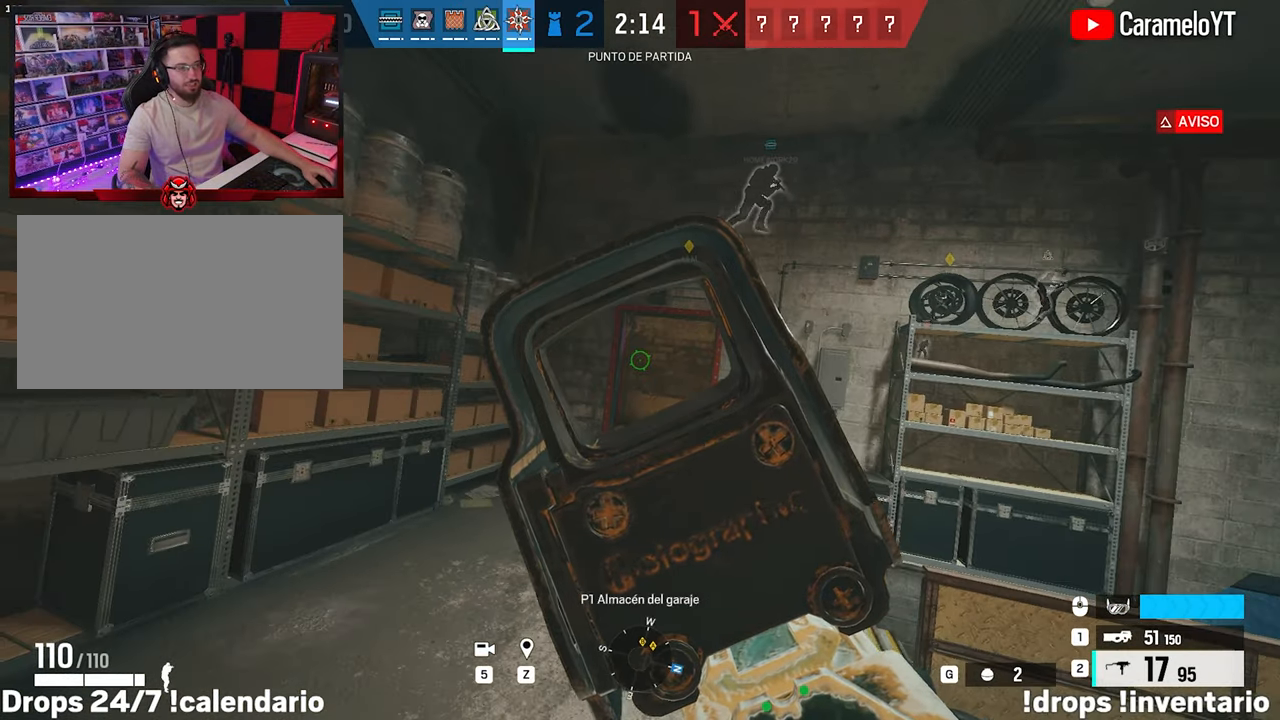
{"keys": ["a"], "mouse": ["right"], "events": [[400, "a", "down"]]}
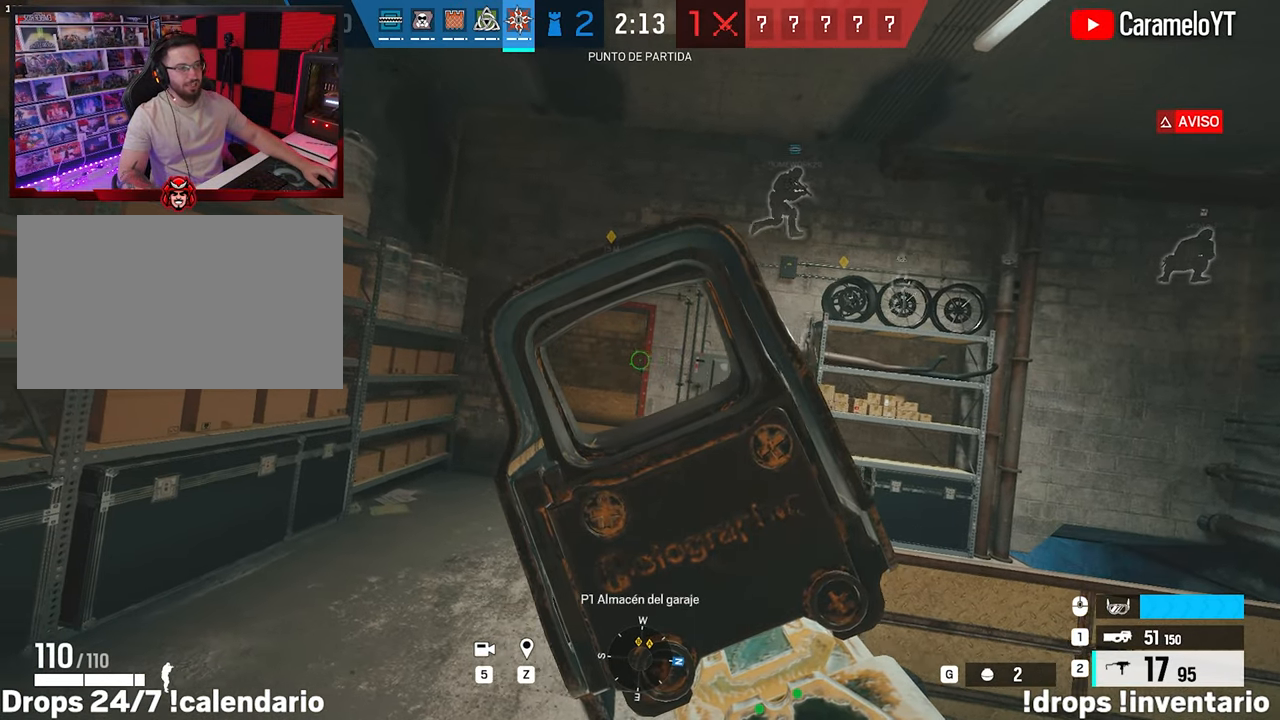
{"keys": ["alt", "d"], "mouse": ["right"], "events": [[33, "a", "up"], [33, "d", "down"], [133, "a", "down"], [183, "d", "up"], [267, "alt", "down"], [317, "a", "up"], [417, "d", "down"]]}
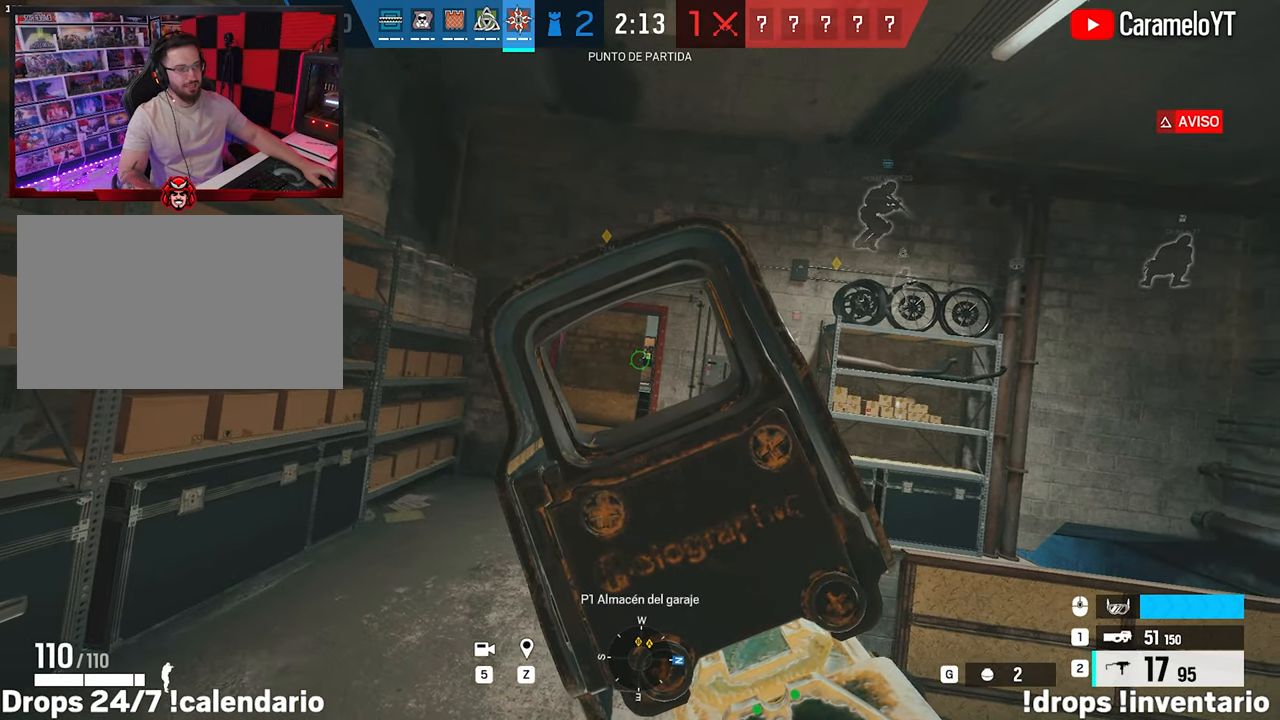
{"keys": ["alt", "d", "s"], "mouse": ["right"], "events": [[283, "s", "down"]]}
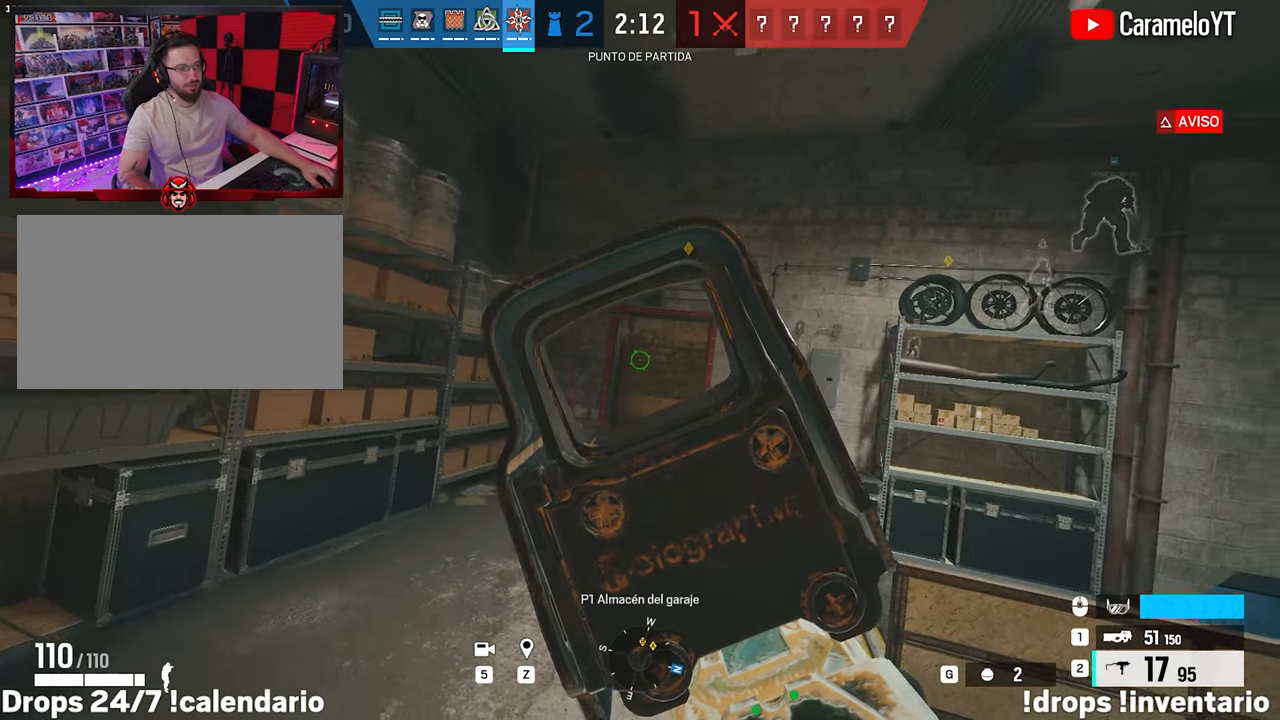
{"keys": ["a"], "mouse": ["right"], "events": [[17, "s", "up"], [67, "d", "up"], [117, "alt", "up"], [300, "a", "down"]]}
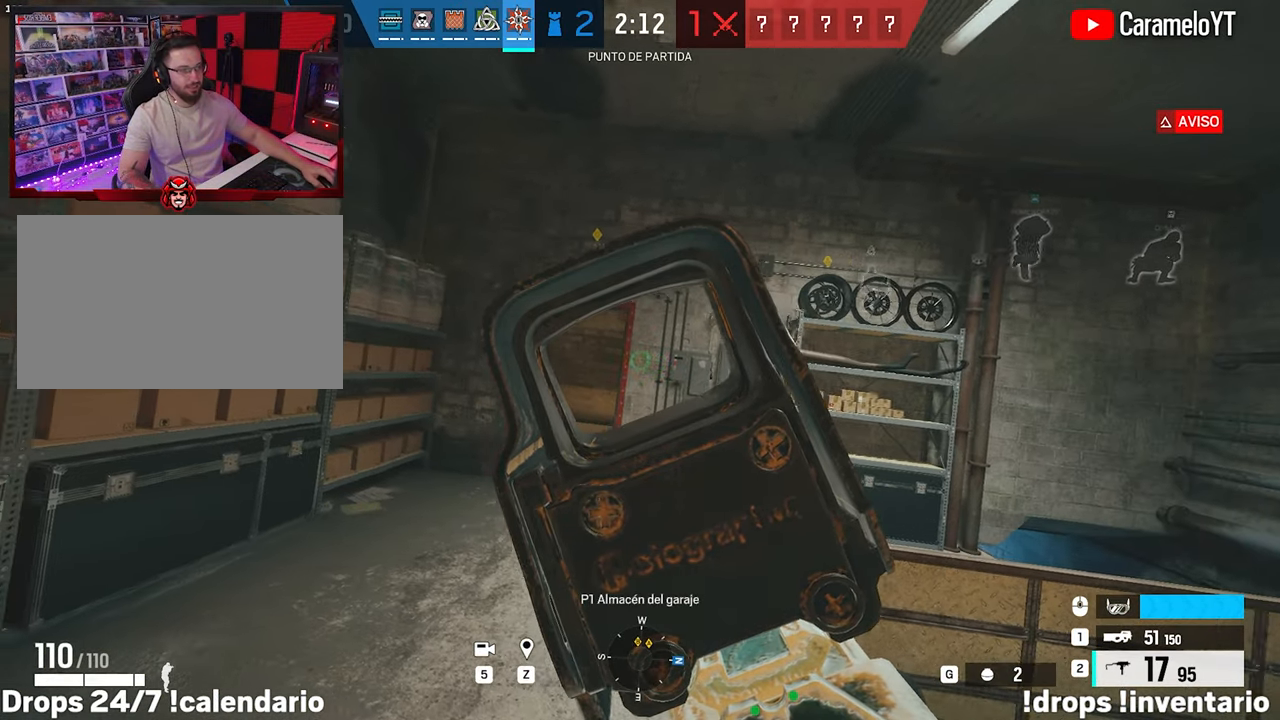
{"keys": [], "mouse": ["right"], "events": [[83, "d", "down"], [133, "a", "up"], [417, "d", "up"]]}
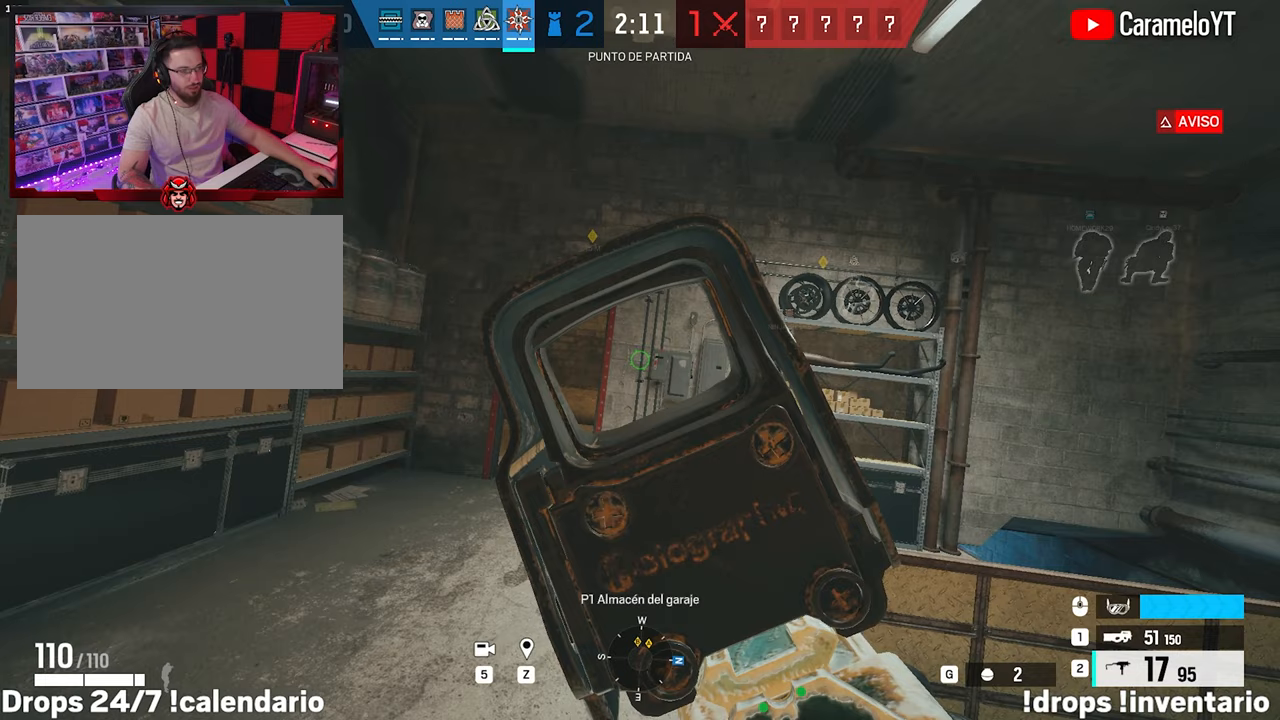
{"keys": [], "mouse": ["right"], "events": [[233, "a", "down"], [283, "a", "up"]]}
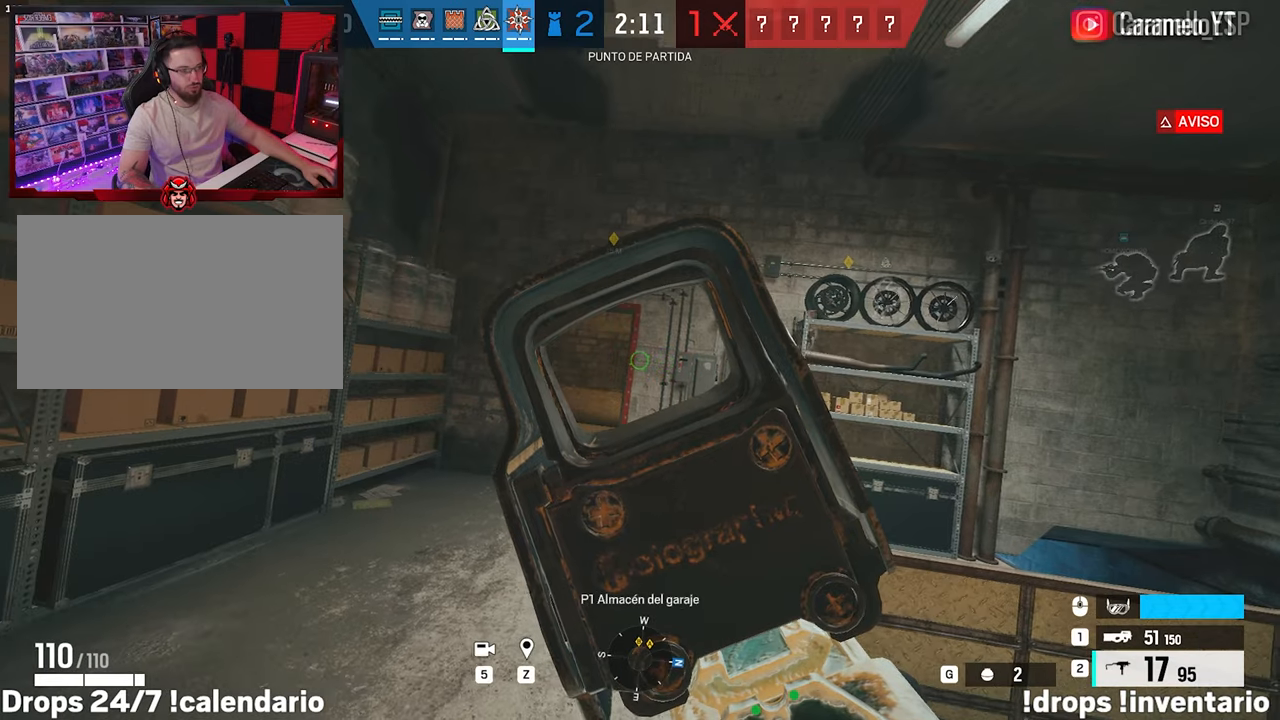
{"keys": ["d"], "mouse": ["right"], "events": [[17, "a", "down"], [67, "a", "up"], [200, "a", "down"], [400, "a", "up"], [400, "d", "down"]]}
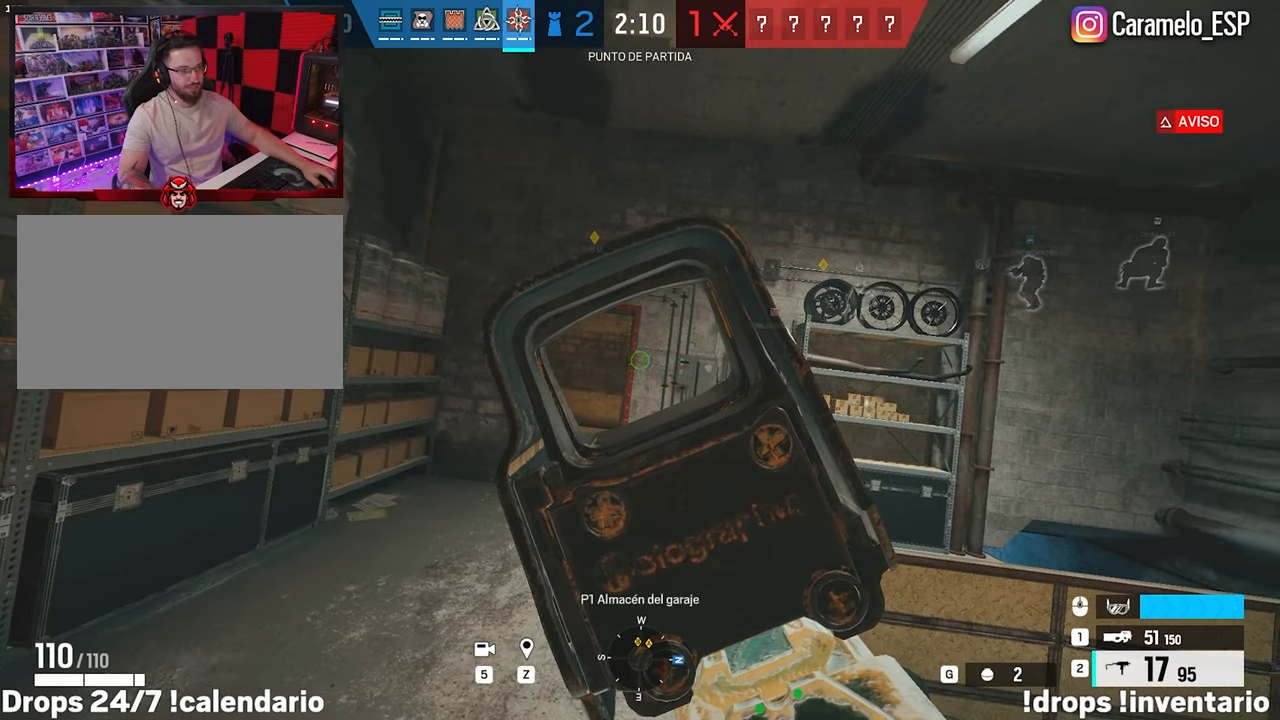
{"keys": ["a", "alt"], "mouse": ["right"], "events": [[33, "alt", "down"], [133, "d", "up"], [183, "a", "down"]]}